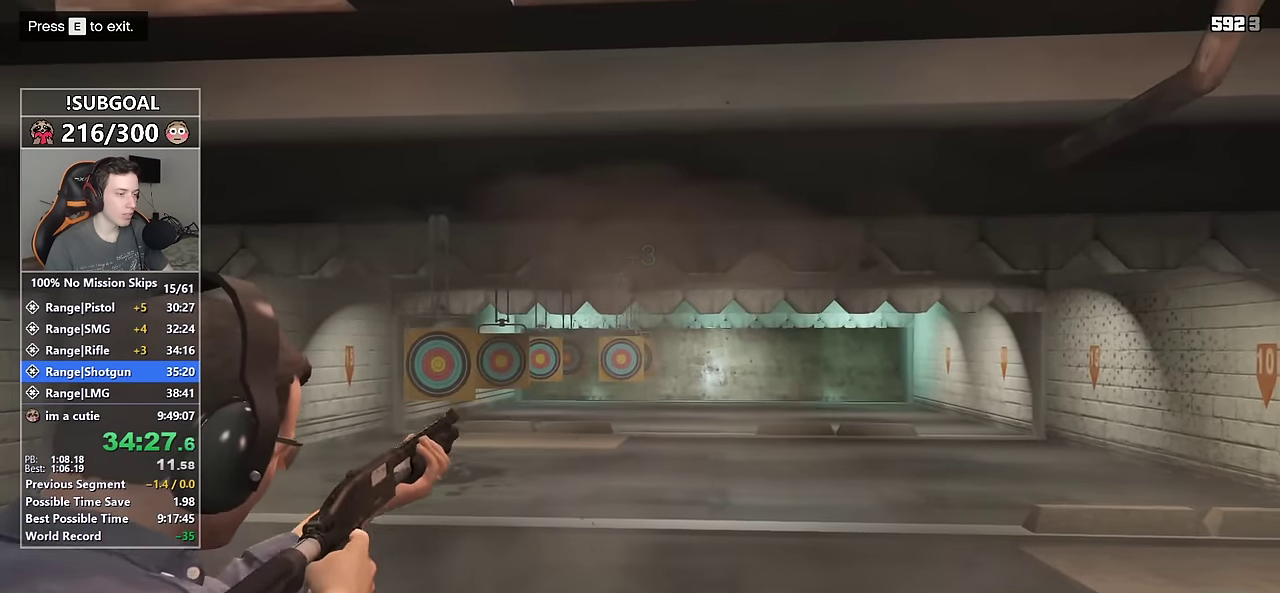
Gameplay with keyboard and mouse; each line is a JSON object with the keys and mouse buttons held at the frame after it. "events" lists presses ("down") and releases ("up") of "1", "2", "3", "4", "5", "6", "7", "a", "c", "caps_lock", "ctrl", "d", "e", "escape", "f", "f1", "f2", "f3", "g", "num4", "num5", "num6", "p", "q", "r", "return", "s", "shift", "space", "tab", "v", "w", "mouse_left", "mouse_middle", "mouse_right", "mouse_mb4", "mouse_mb5", "mouse_wheel_up" and "mouse_wheel_down" between this image and that frame as [ms after this image, input, new state], when the widget could be followed in between. "mouse_left", "mouse_middle", "mouse_right", "mouse_mb4", "mouse_mb5", "mouse_wheel_up", "mouse_wheel_down" = the "left", "middle", "right", "mb4", "mb5", "wheel_up", "wheel_down" buttons of the "mouse" list. No other keys are recorded. Not read: mouse_move.
{"keys": [], "mouse": ["right"], "events": [[284, "mouse_left", "down"], [383, "mouse_left", "up"]]}
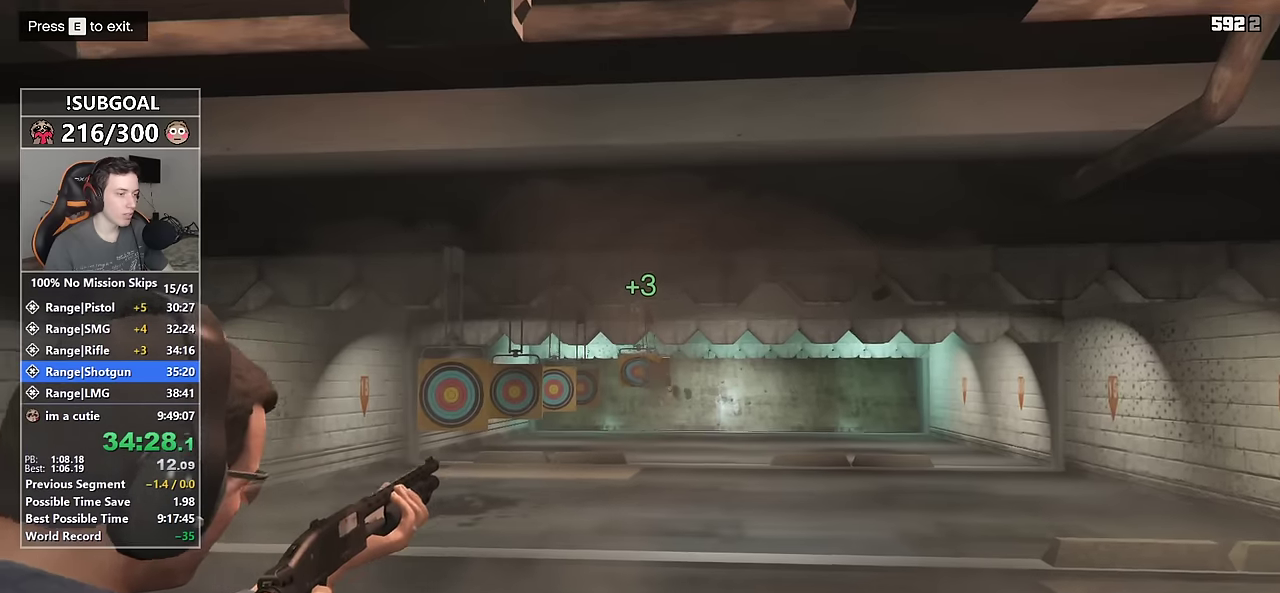
{"keys": ["a"], "mouse": ["right"], "events": [[16, "a", "down"], [333, "w", "down"], [483, "w", "up"]]}
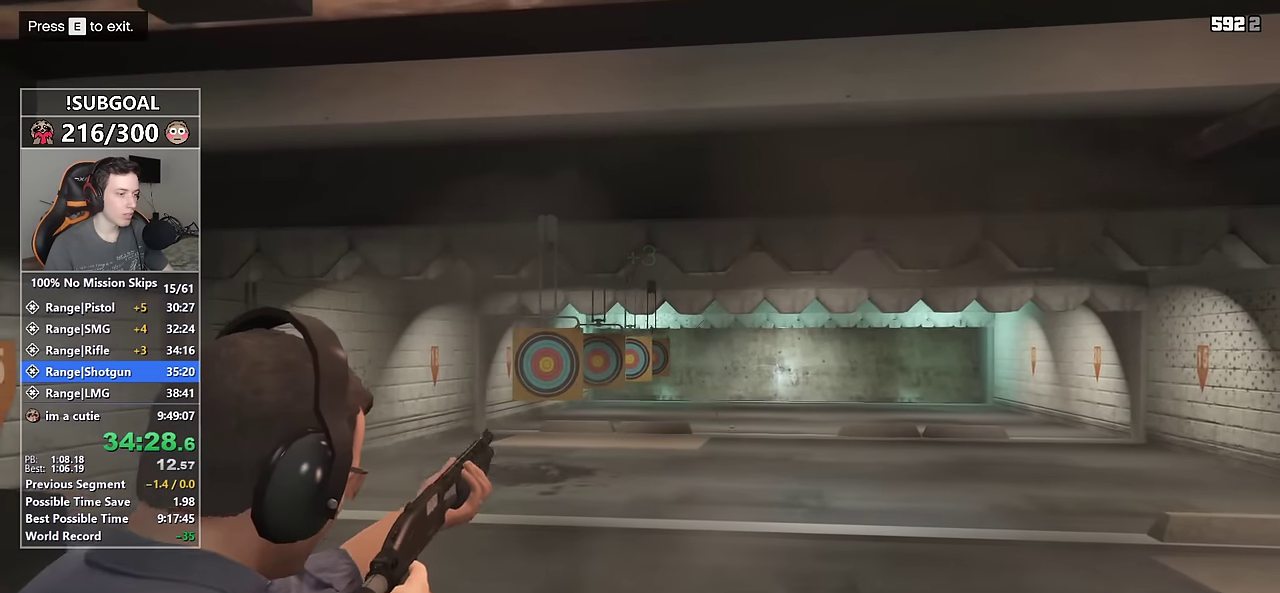
{"keys": [], "mouse": ["left", "right"], "events": [[133, "a", "up"], [500, "mouse_left", "down"]]}
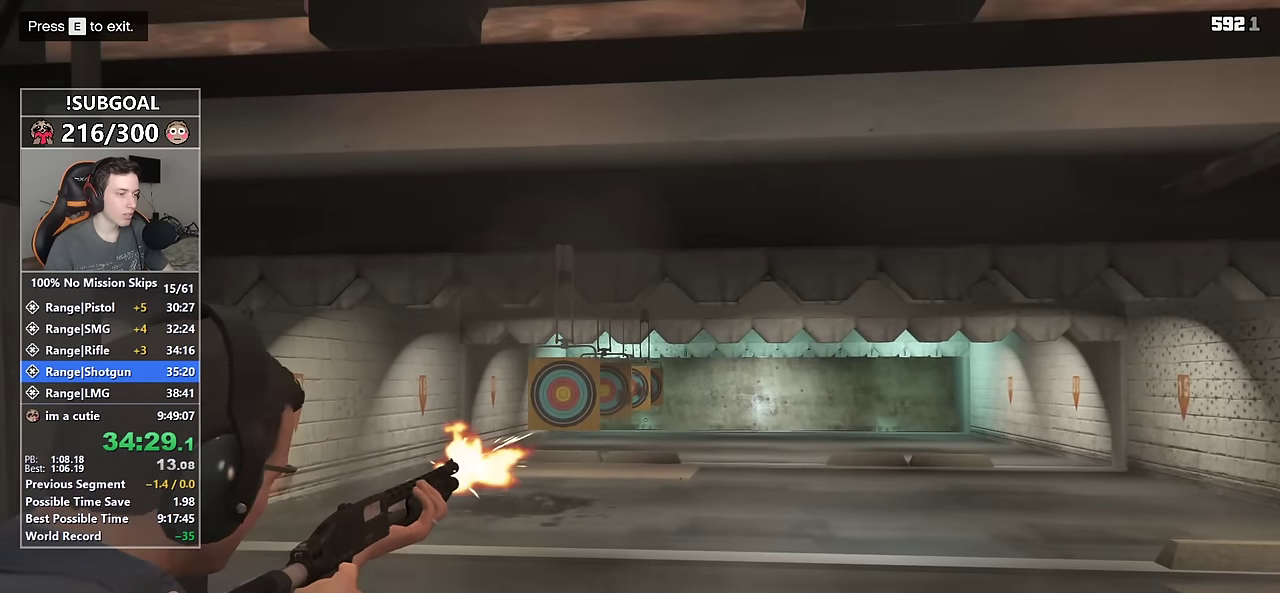
{"keys": [], "mouse": ["right"], "events": [[50, "a", "down"], [100, "mouse_left", "up"], [283, "a", "up"]]}
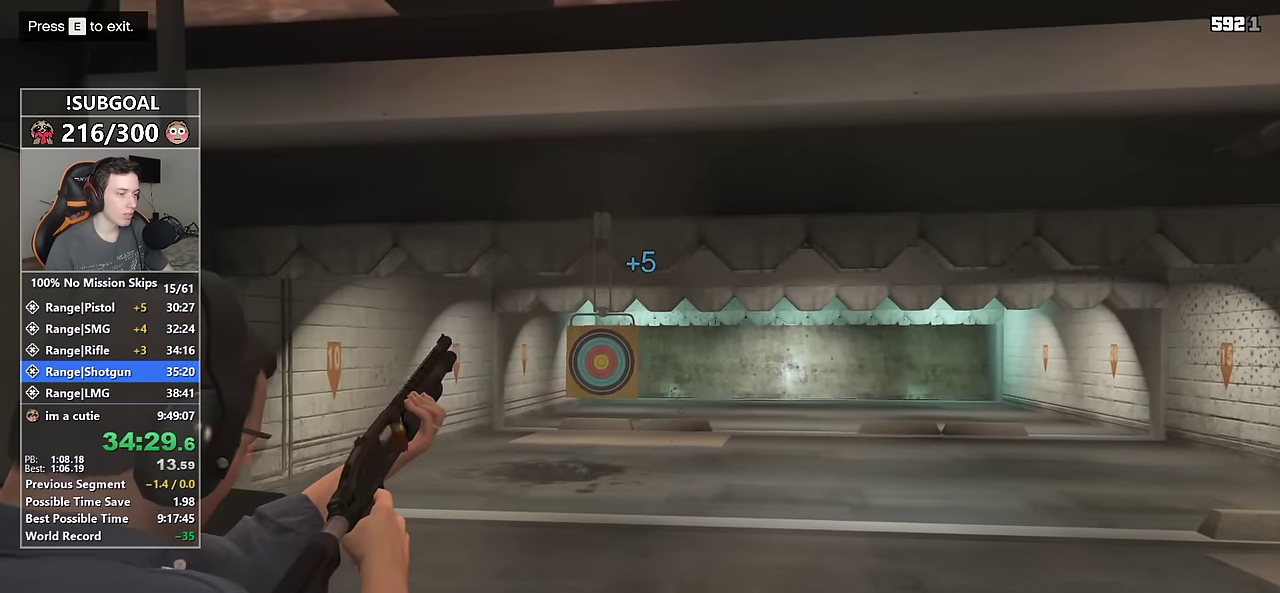
{"keys": ["d"], "mouse": ["left", "right"], "events": [[100, "mouse_left", "down"], [250, "d", "down"]]}
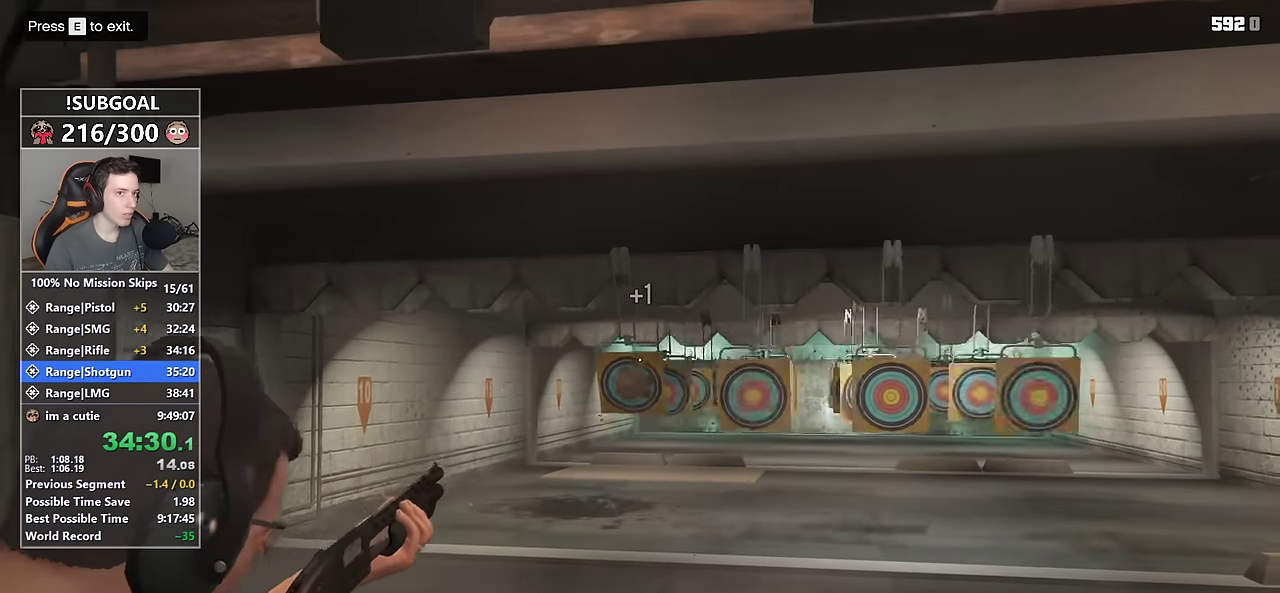
{"keys": ["d"], "mouse": ["right"], "events": [[33, "mouse_left", "up"]]}
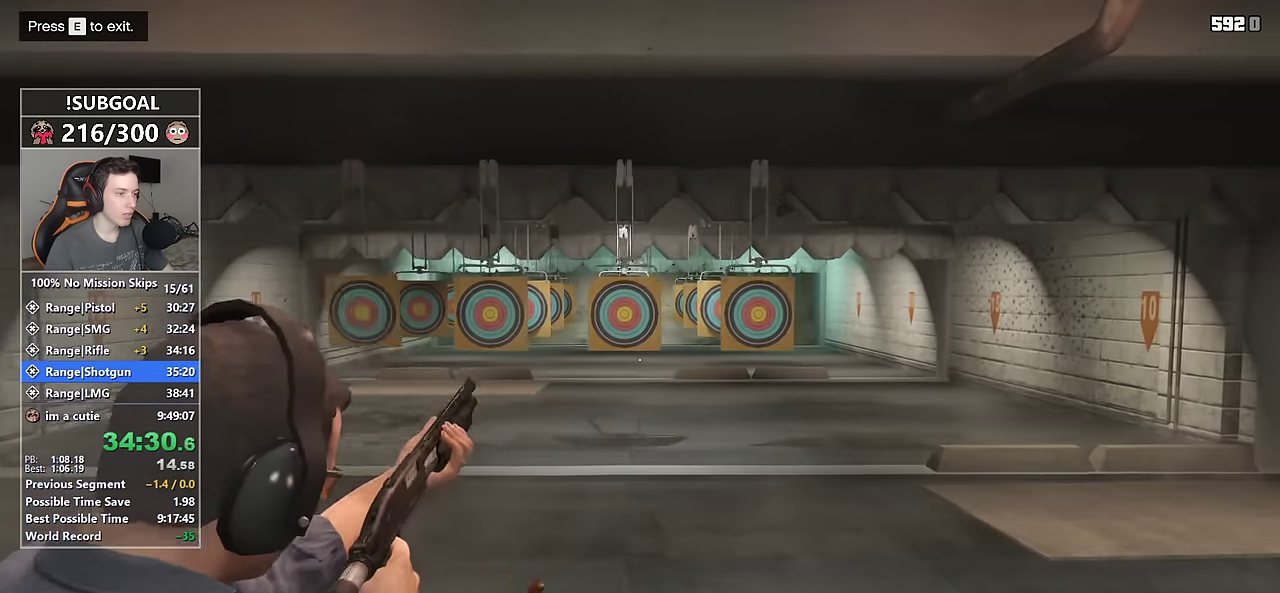
{"keys": ["d"], "mouse": ["right"], "events": [[183, "d", "up"], [483, "d", "down"]]}
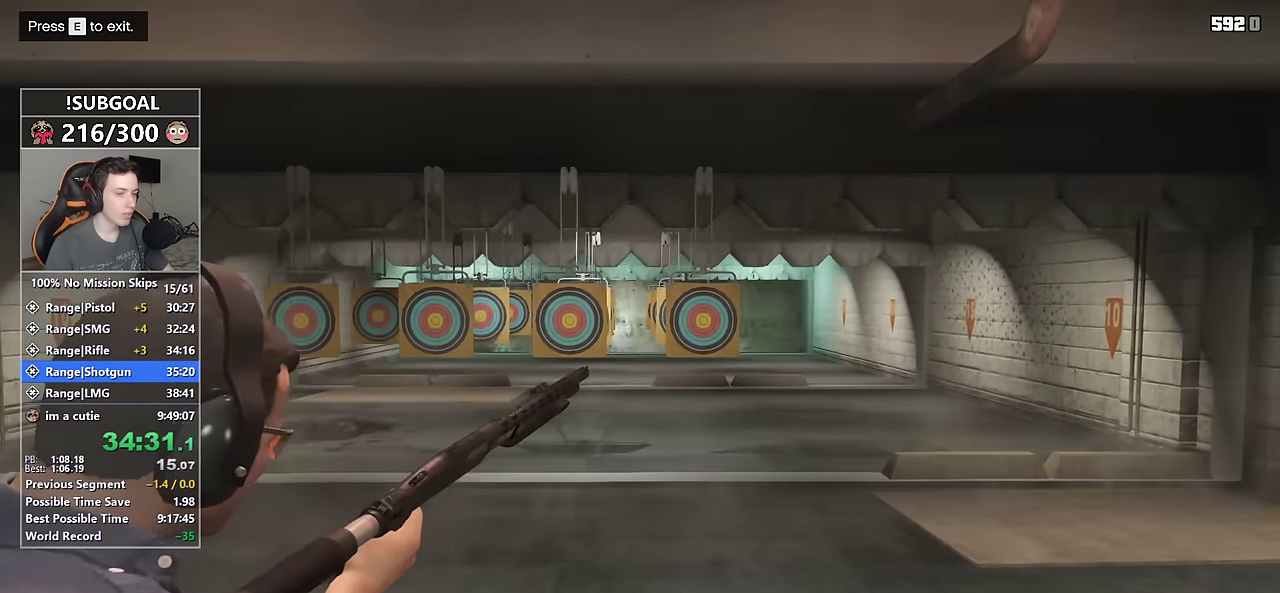
{"keys": [], "mouse": ["right"], "events": [[66, "d", "up"]]}
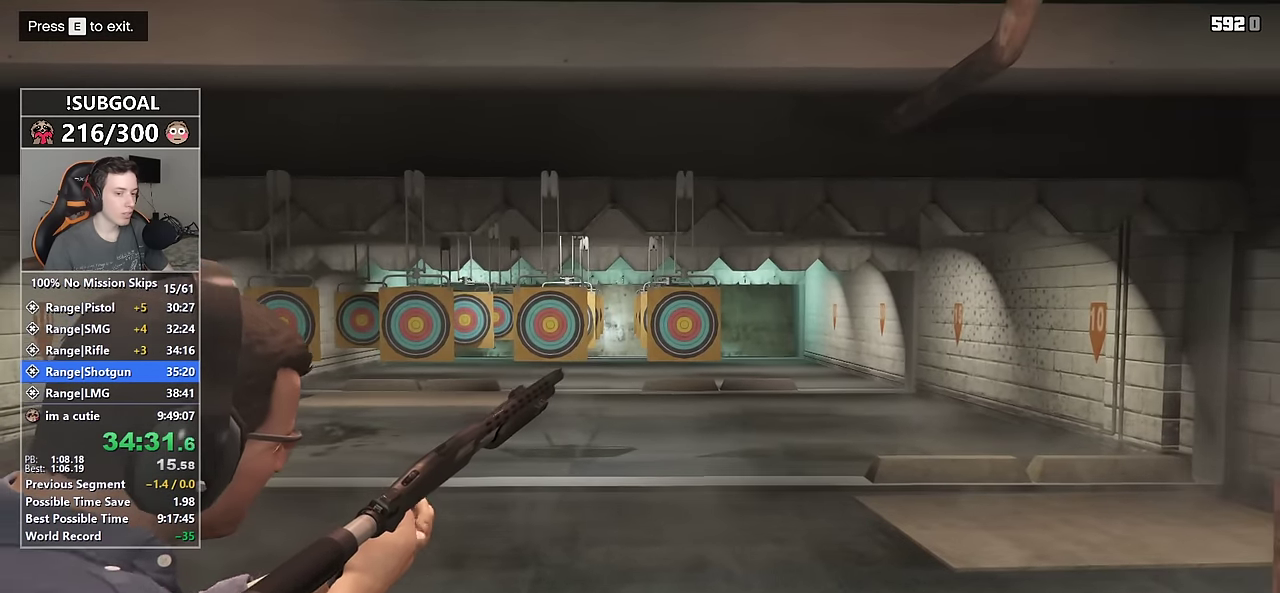
{"keys": [], "mouse": ["right"], "events": []}
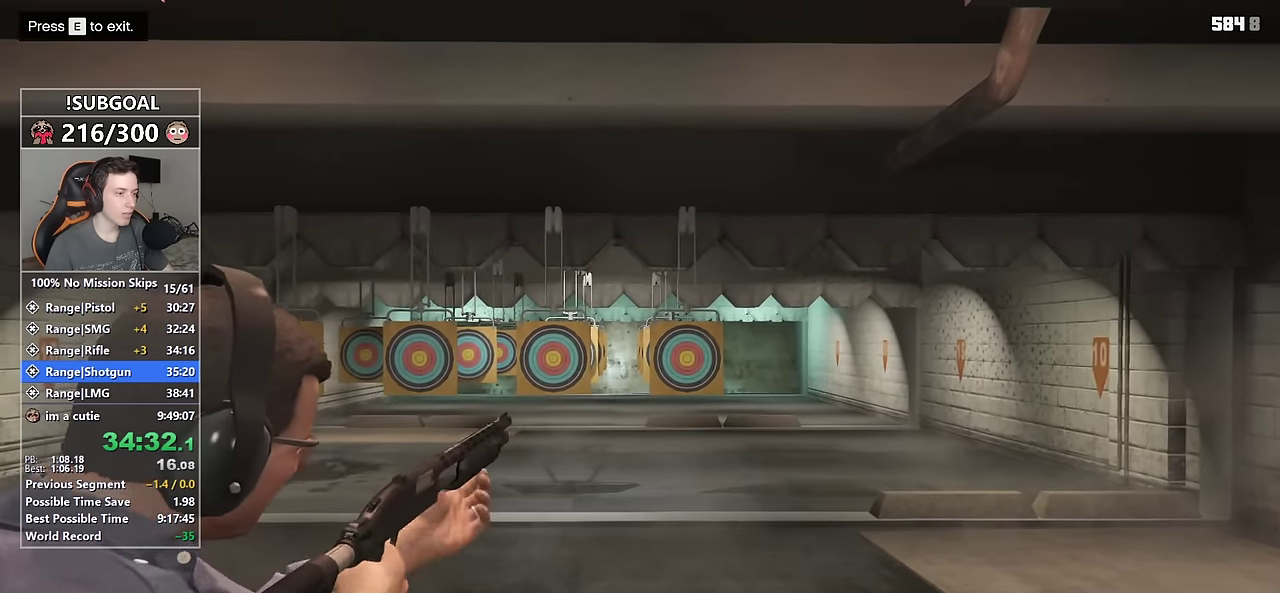
{"keys": [], "mouse": ["right"], "events": []}
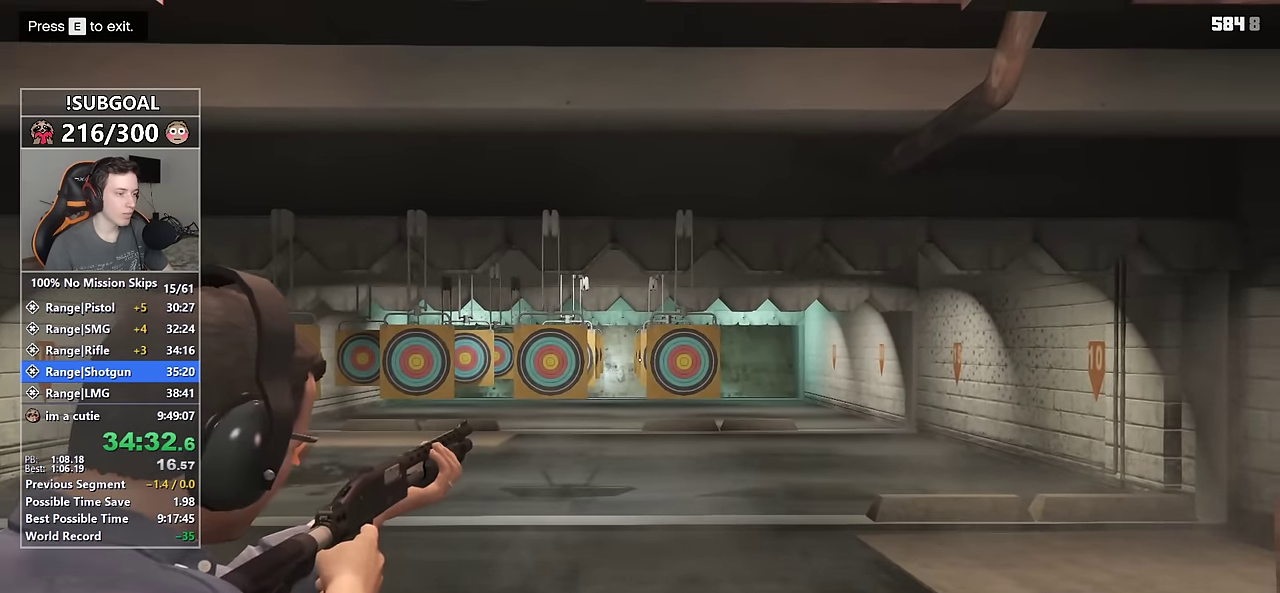
{"keys": [], "mouse": ["right"], "events": [[200, "mouse_left", "down"], [250, "mouse_left", "up"]]}
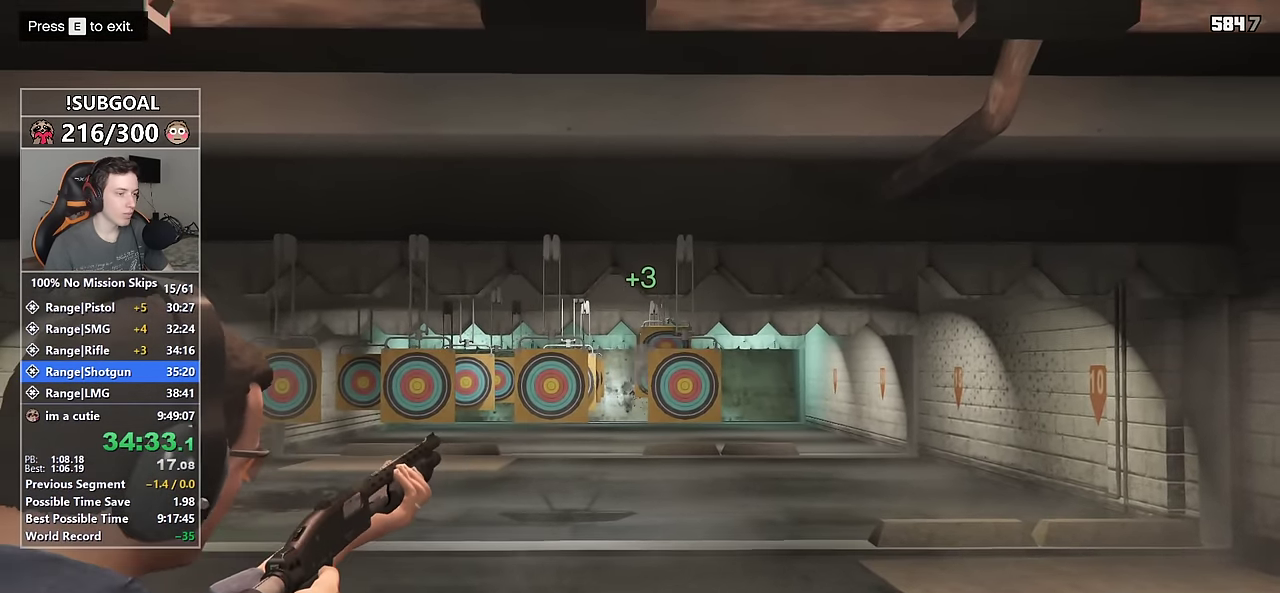
{"keys": [], "mouse": ["left", "right"], "events": [[450, "mouse_left", "down"]]}
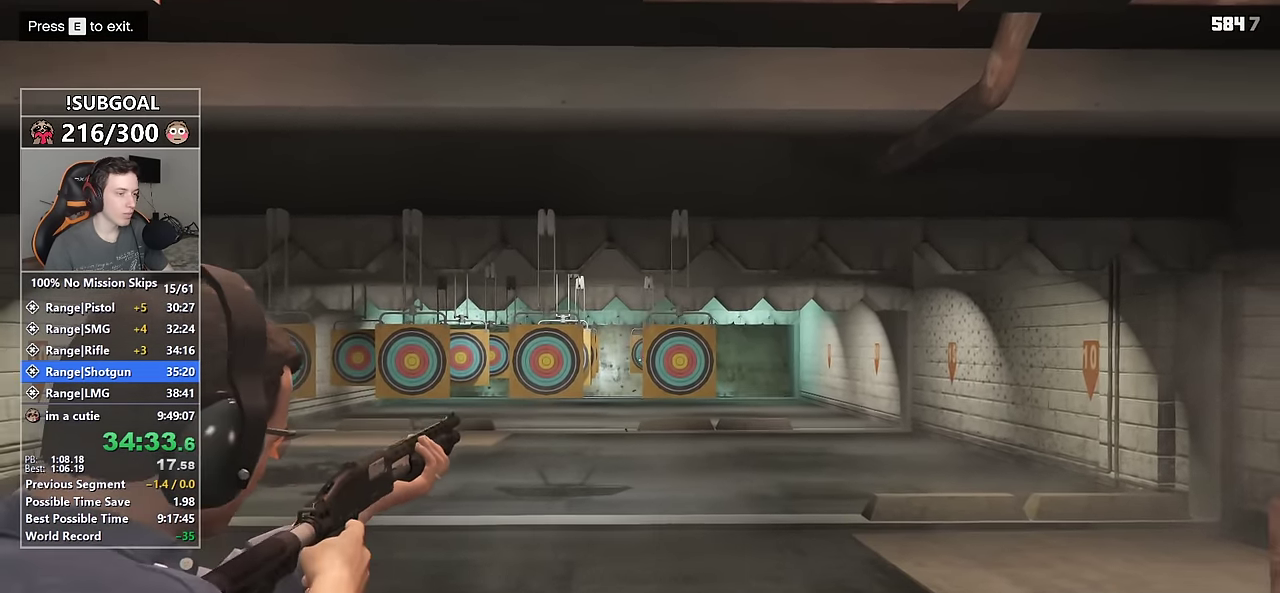
{"keys": [], "mouse": ["right"], "events": [[283, "mouse_left", "up"], [316, "a", "down"], [433, "a", "up"]]}
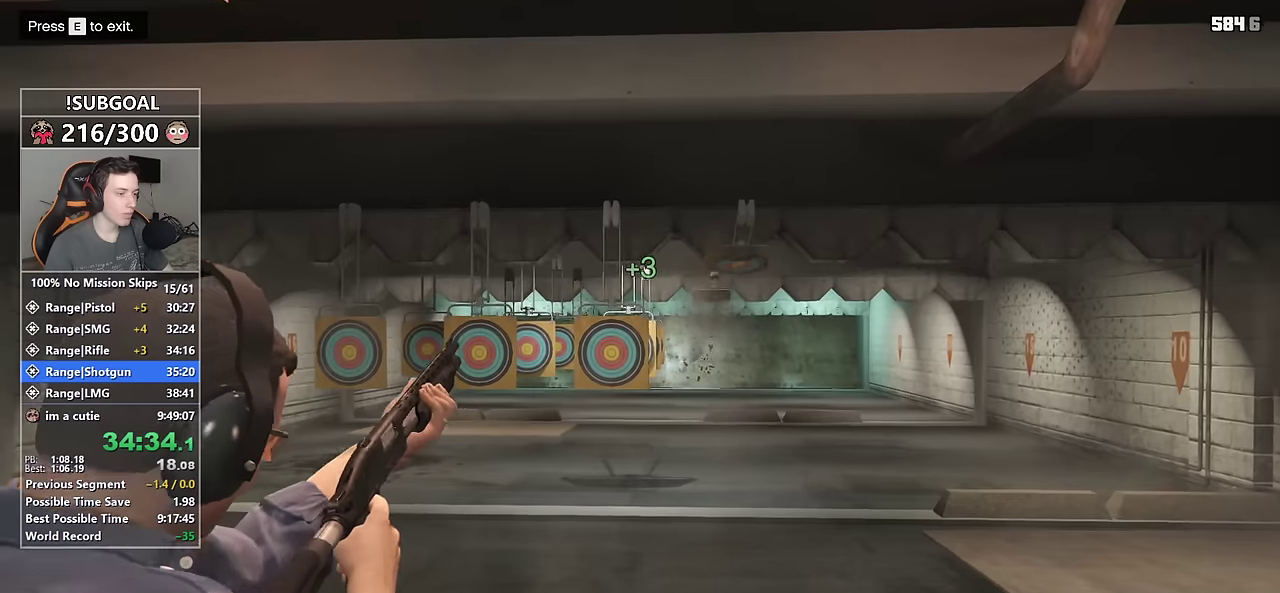
{"keys": [], "mouse": ["right"], "events": [[166, "d", "down"], [300, "d", "up"]]}
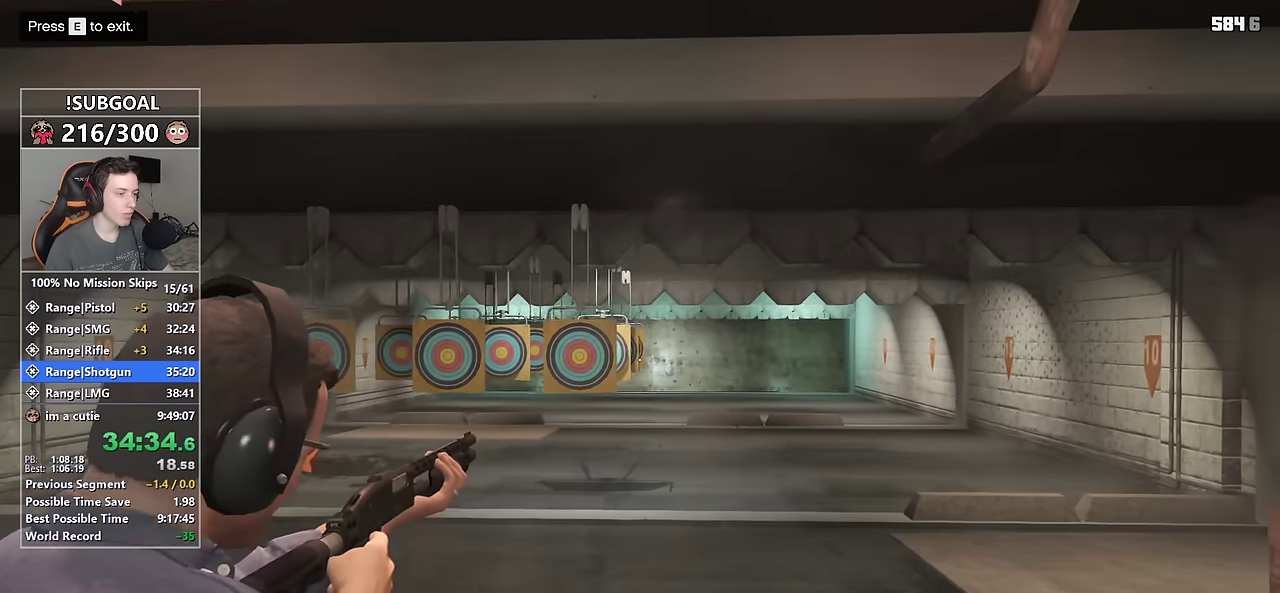
{"keys": [], "mouse": ["right"], "events": [[366, "mouse_left", "down"], [450, "mouse_left", "up"]]}
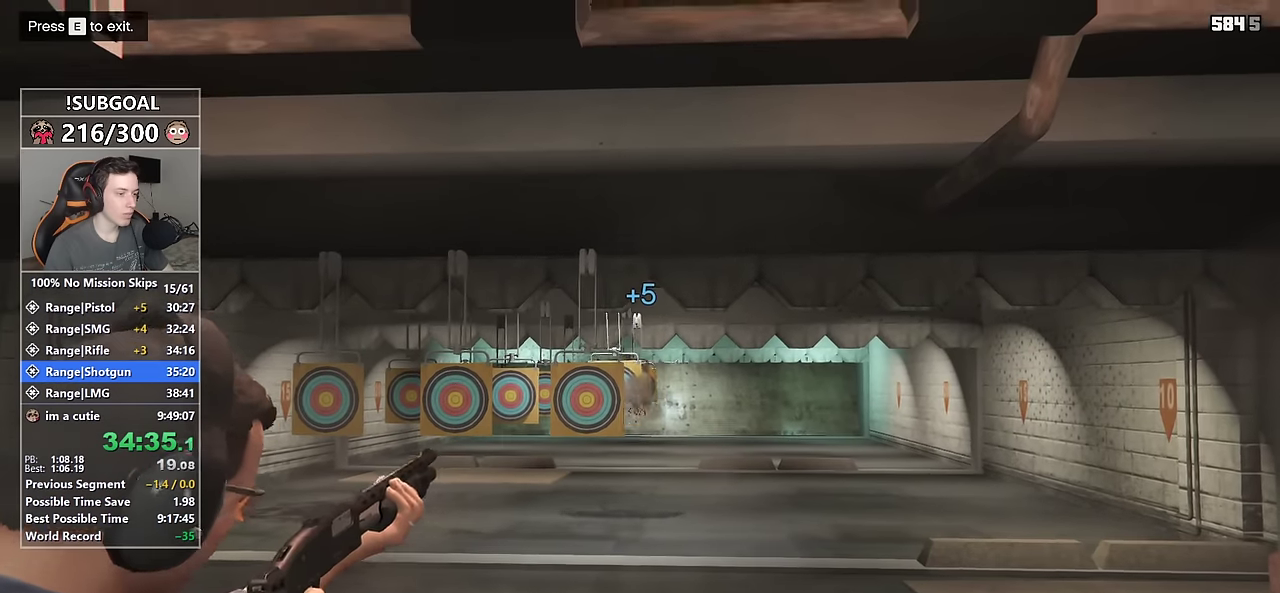
{"keys": [], "mouse": ["right"], "events": [[133, "a", "down"], [183, "w", "down"], [333, "w", "up"], [383, "a", "up"]]}
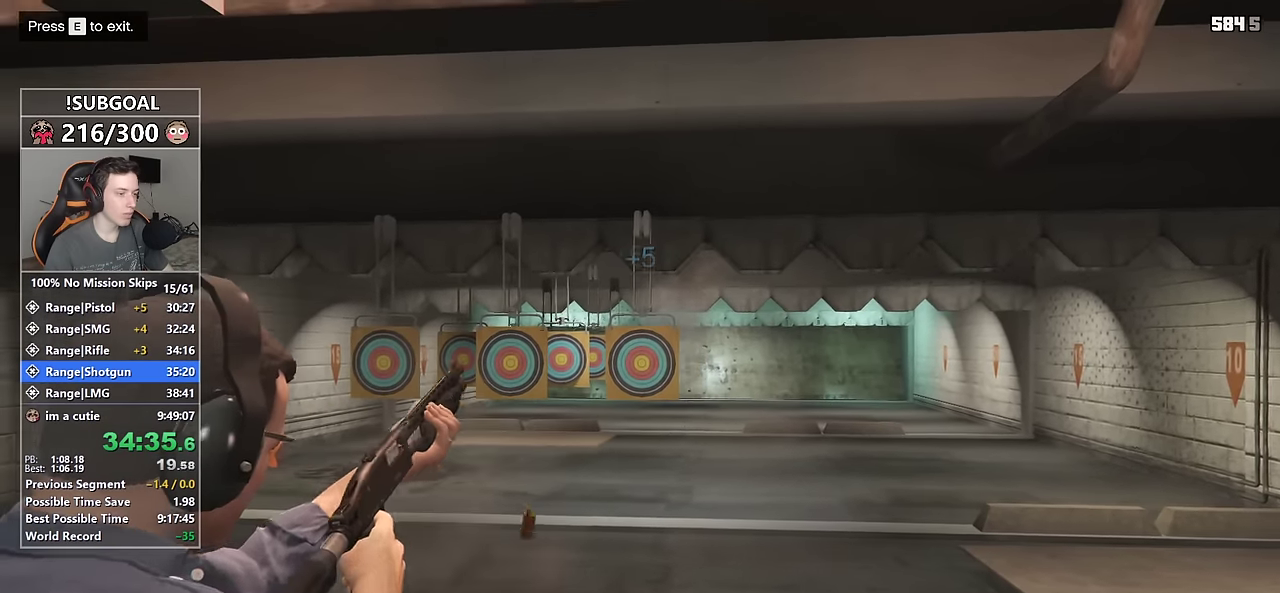
{"keys": [], "mouse": ["right"], "events": [[50, "a", "down"], [200, "a", "up"], [350, "mouse_left", "down"], [483, "mouse_left", "up"]]}
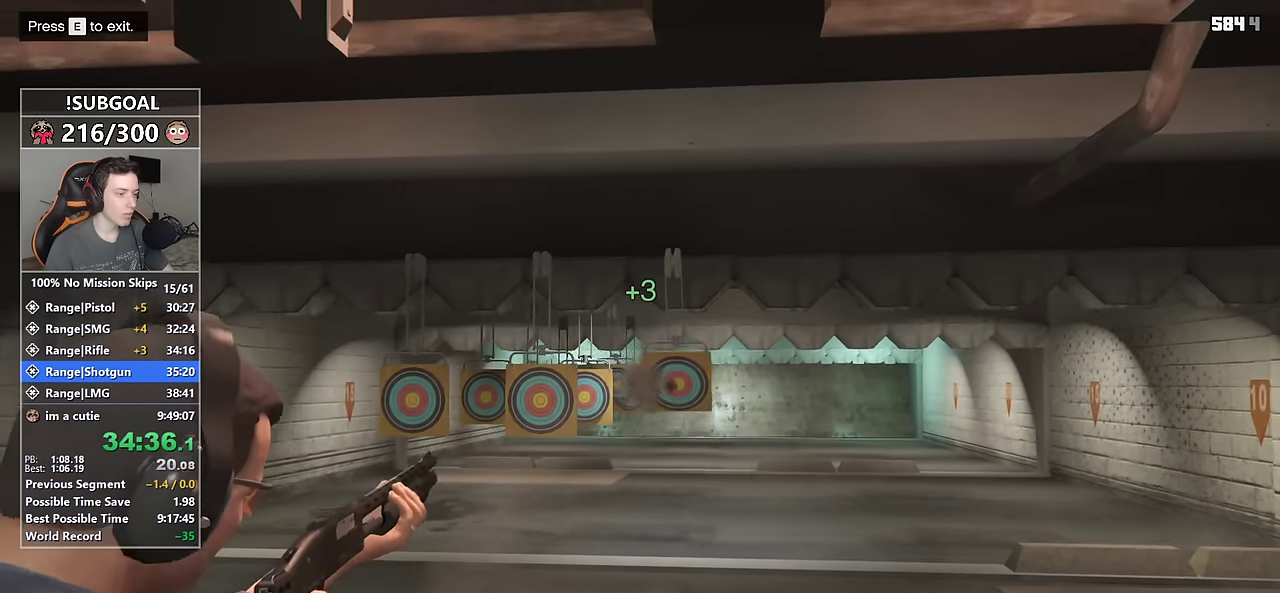
{"keys": ["a"], "mouse": ["right"], "events": [[50, "a", "down"], [133, "w", "down"], [266, "a", "up"], [266, "w", "up"], [500, "a", "down"]]}
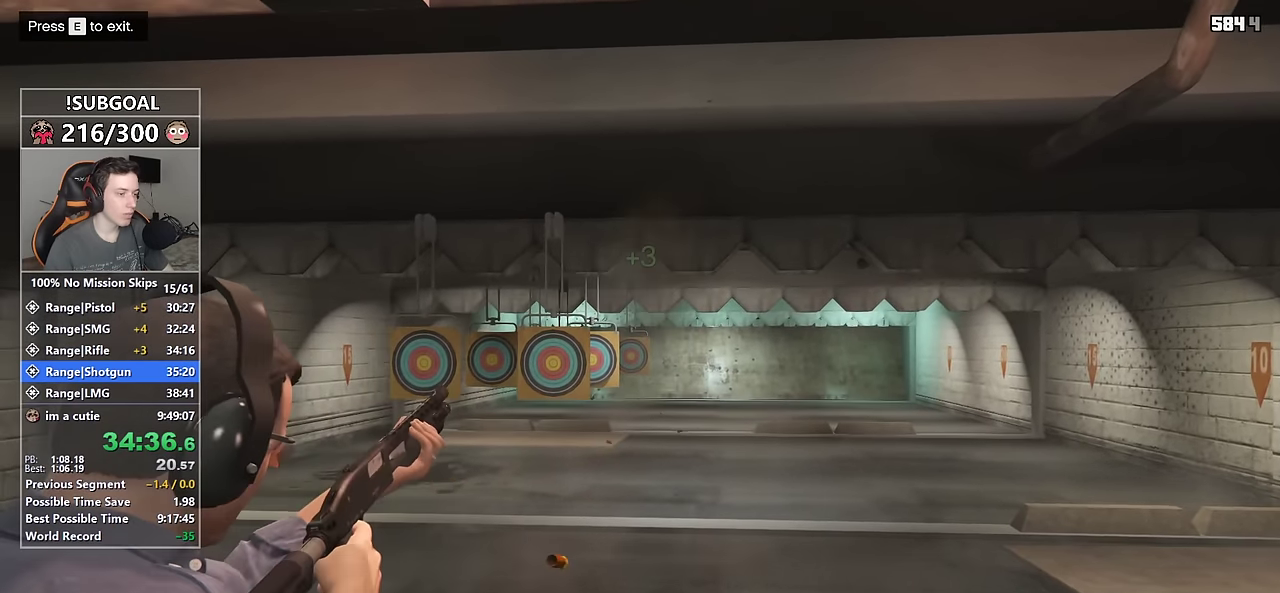
{"keys": [], "mouse": ["right"], "events": [[333, "a", "up"]]}
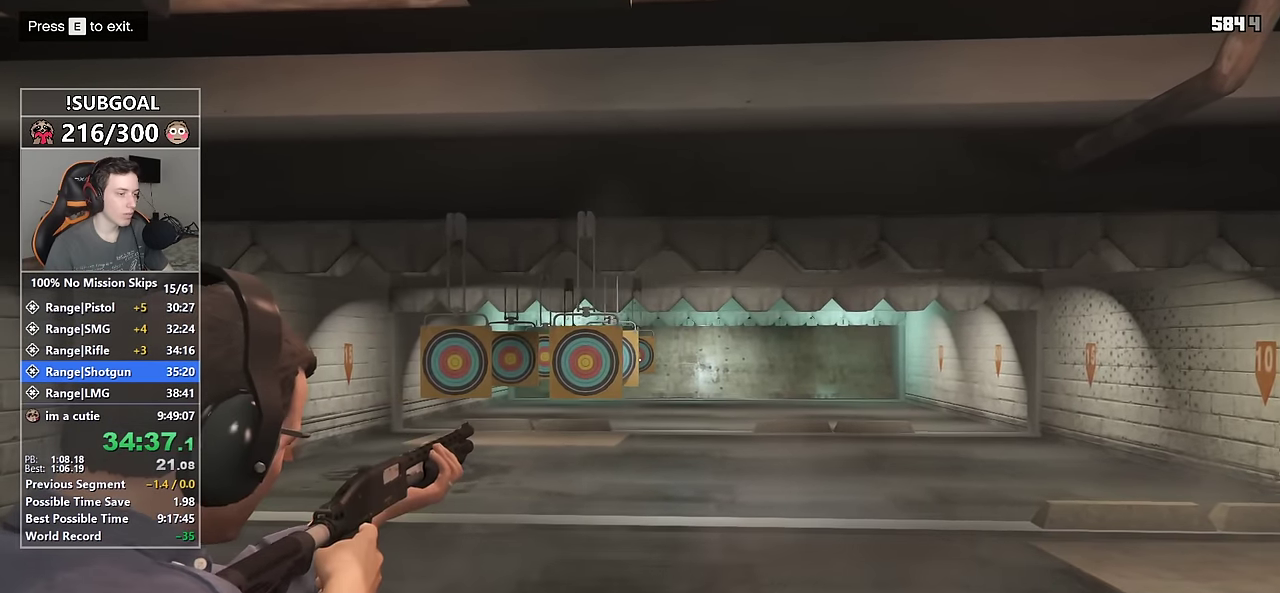
{"keys": [], "mouse": ["right"], "events": [[300, "mouse_left", "down"], [383, "mouse_left", "up"]]}
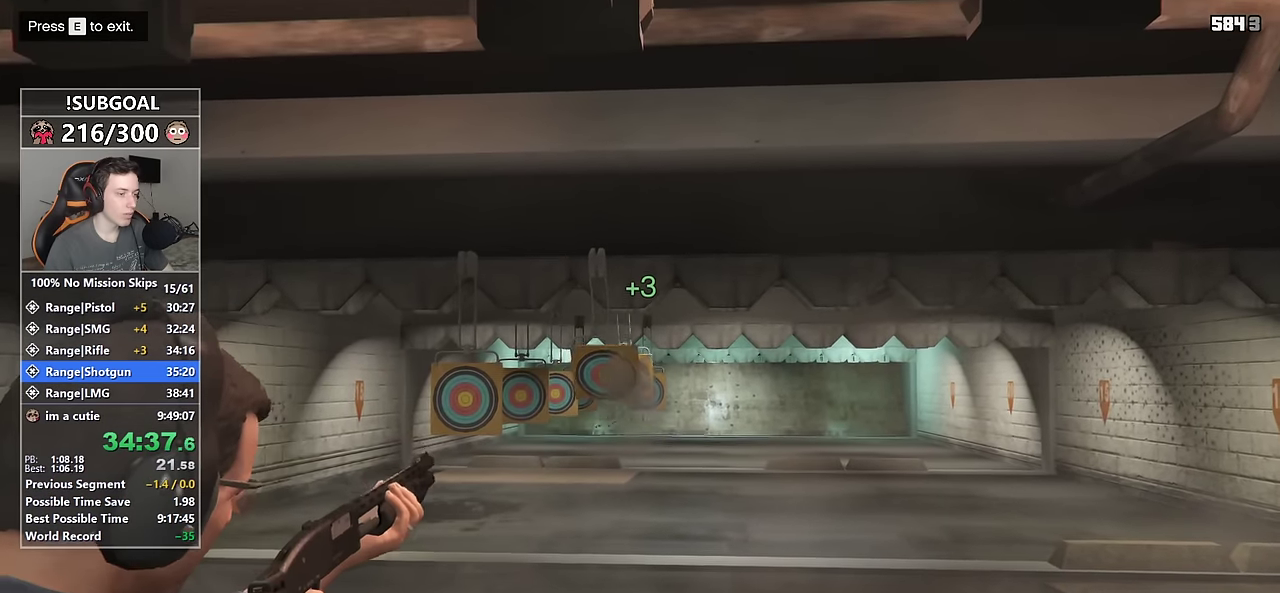
{"keys": [], "mouse": ["right"], "events": [[216, "d", "down"], [216, "w", "down"], [366, "d", "up"], [416, "w", "up"]]}
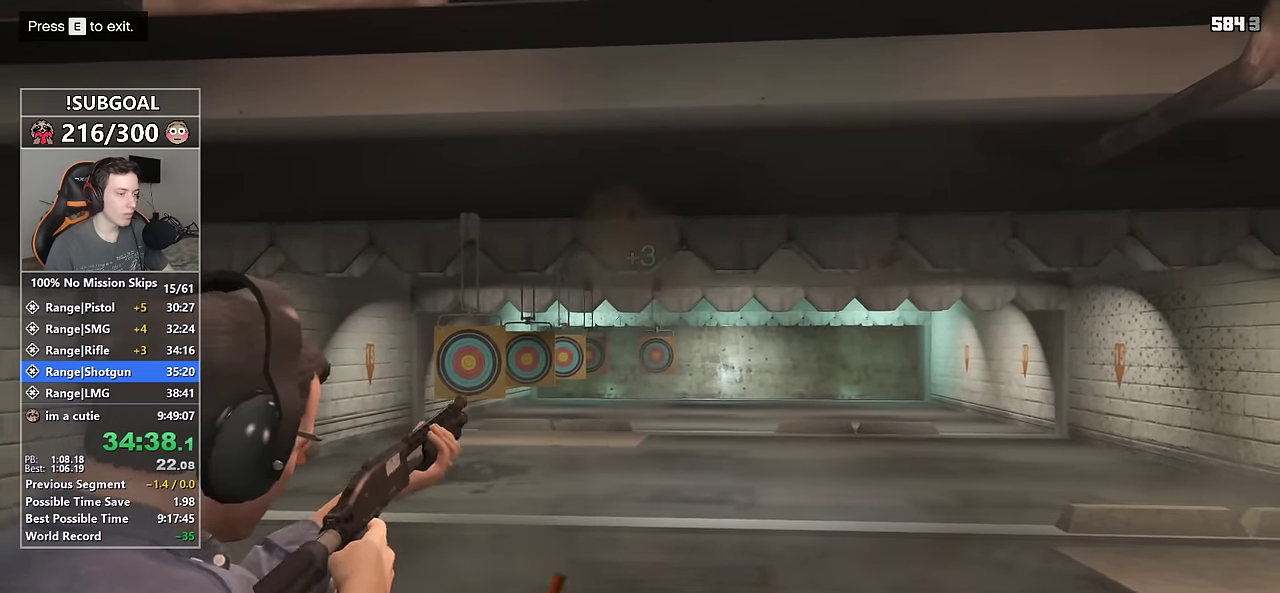
{"keys": ["a"], "mouse": ["right"], "events": [[233, "mouse_left", "down"], [383, "mouse_left", "up"], [433, "a", "down"]]}
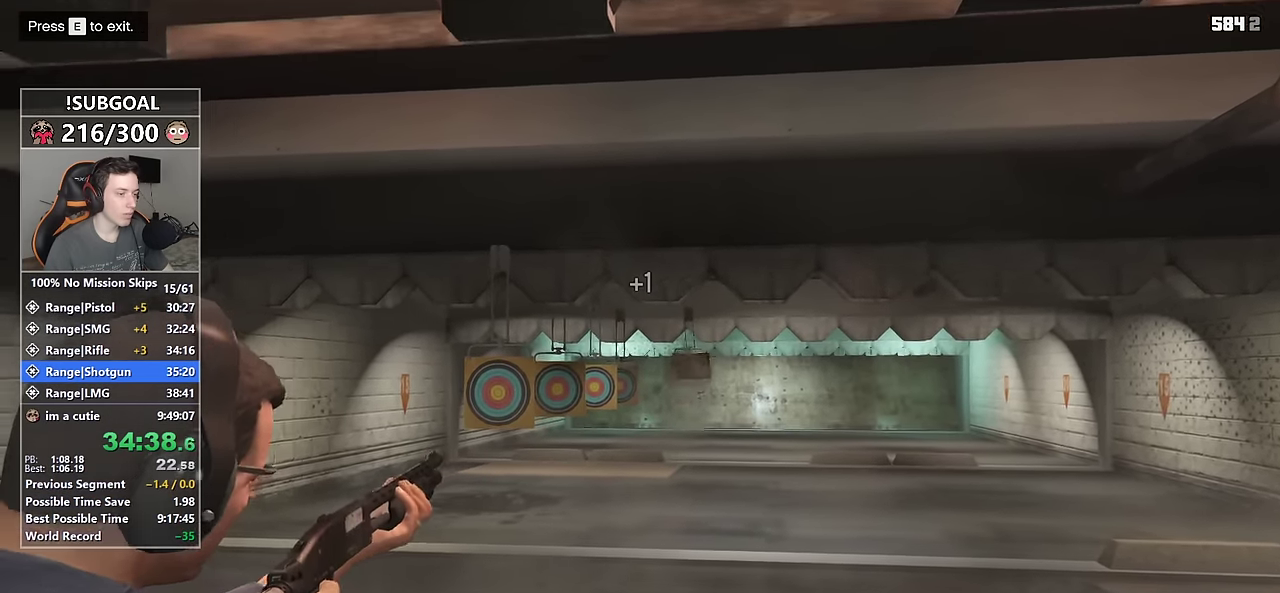
{"keys": [], "mouse": ["right"], "events": [[150, "w", "down"], [433, "w", "up"], [483, "a", "up"]]}
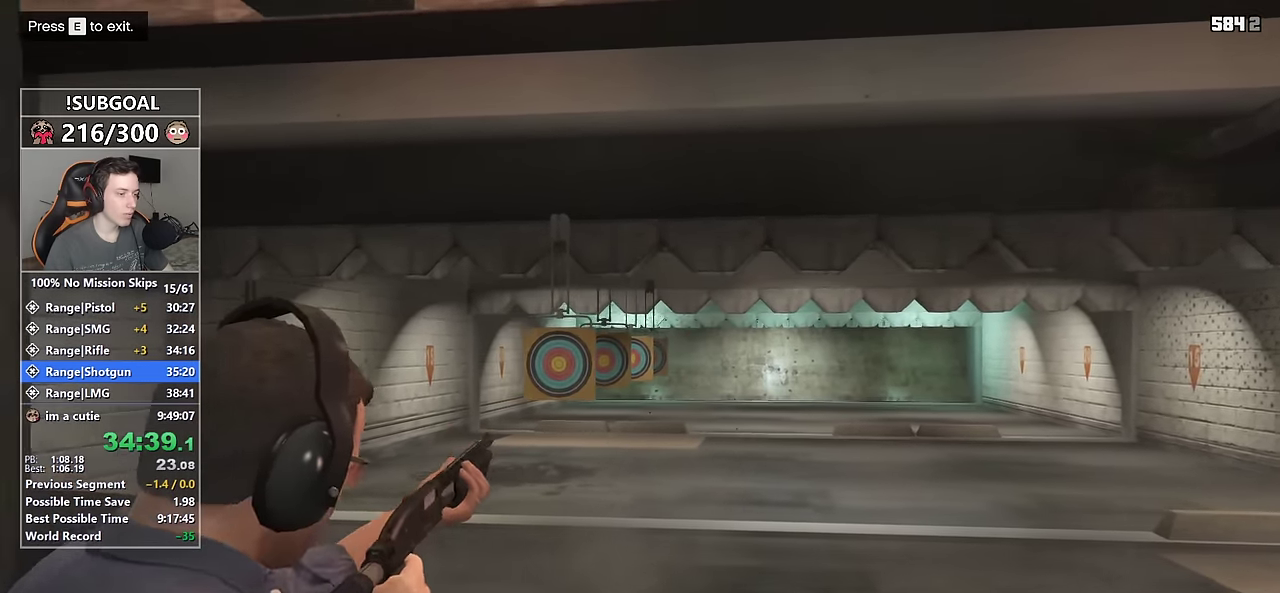
{"keys": ["a", "w"], "mouse": ["right"], "events": [[367, "mouse_left", "down"], [417, "a", "down"], [450, "w", "down"], [500, "mouse_left", "up"]]}
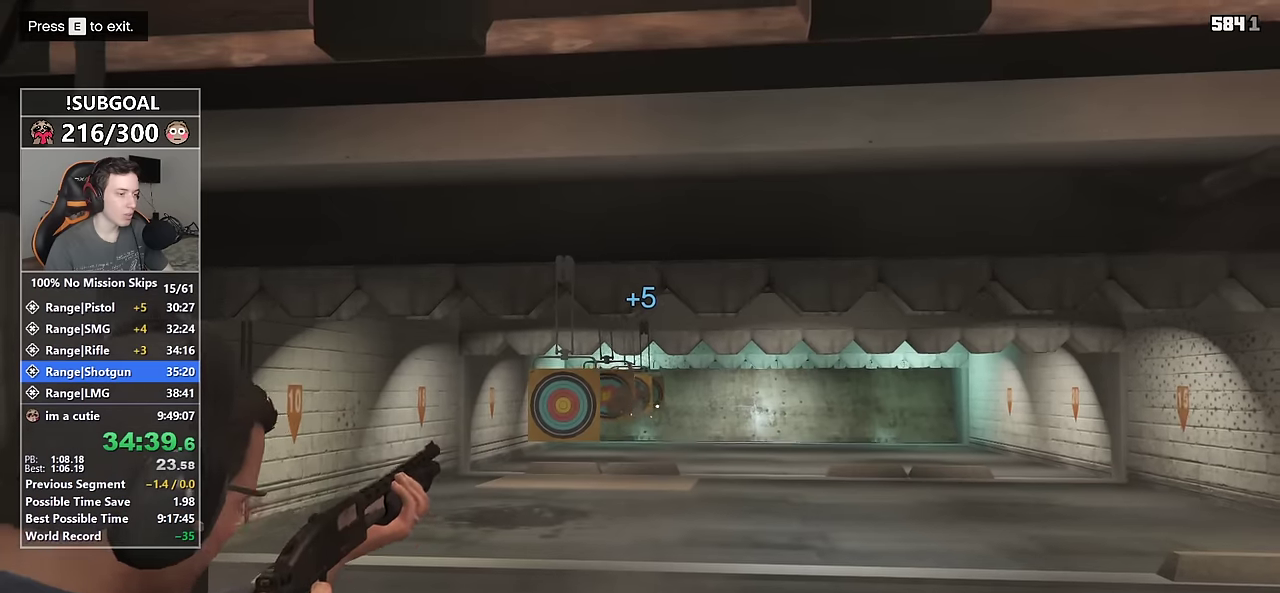
{"keys": [], "mouse": ["right"], "events": [[234, "w", "up"], [284, "a", "up"]]}
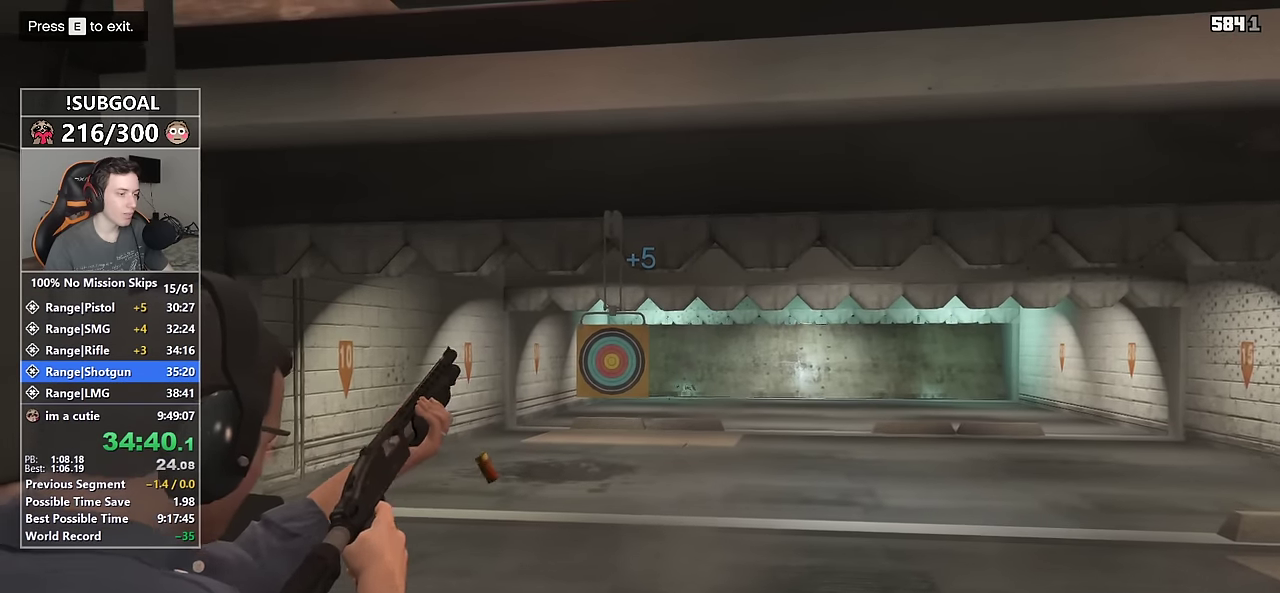
{"keys": ["d"], "mouse": ["right"], "events": [[67, "mouse_left", "down"], [350, "d", "down"], [434, "mouse_left", "up"]]}
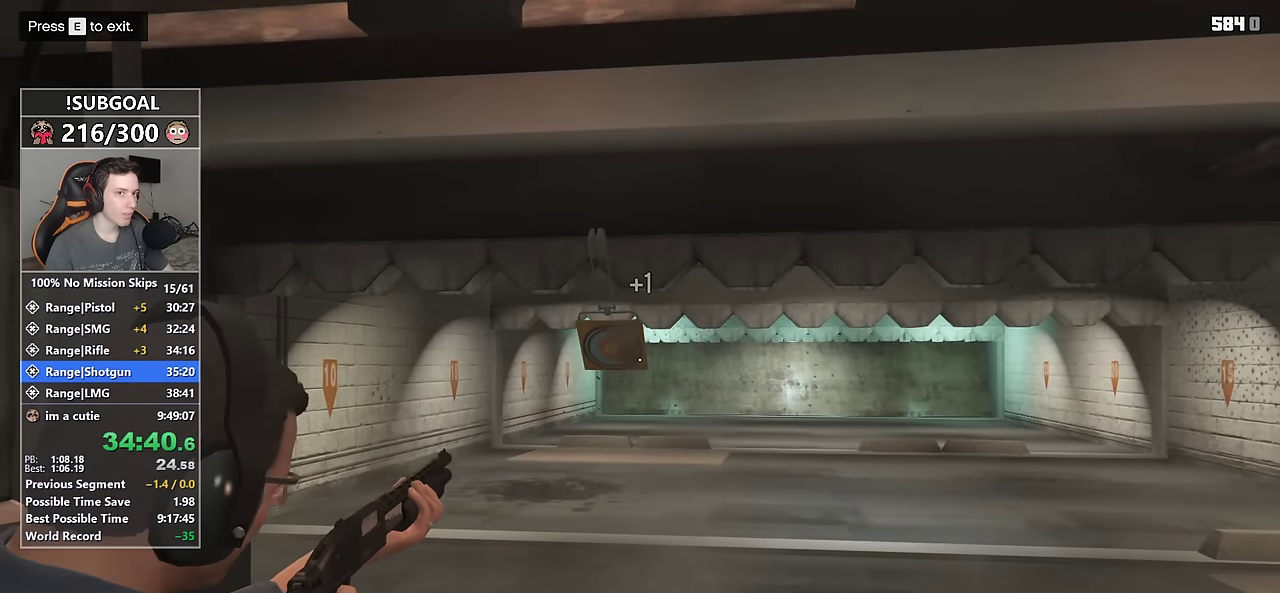
{"keys": ["d", "w"], "mouse": [], "events": [[184, "mouse_right", "up"], [417, "w", "down"]]}
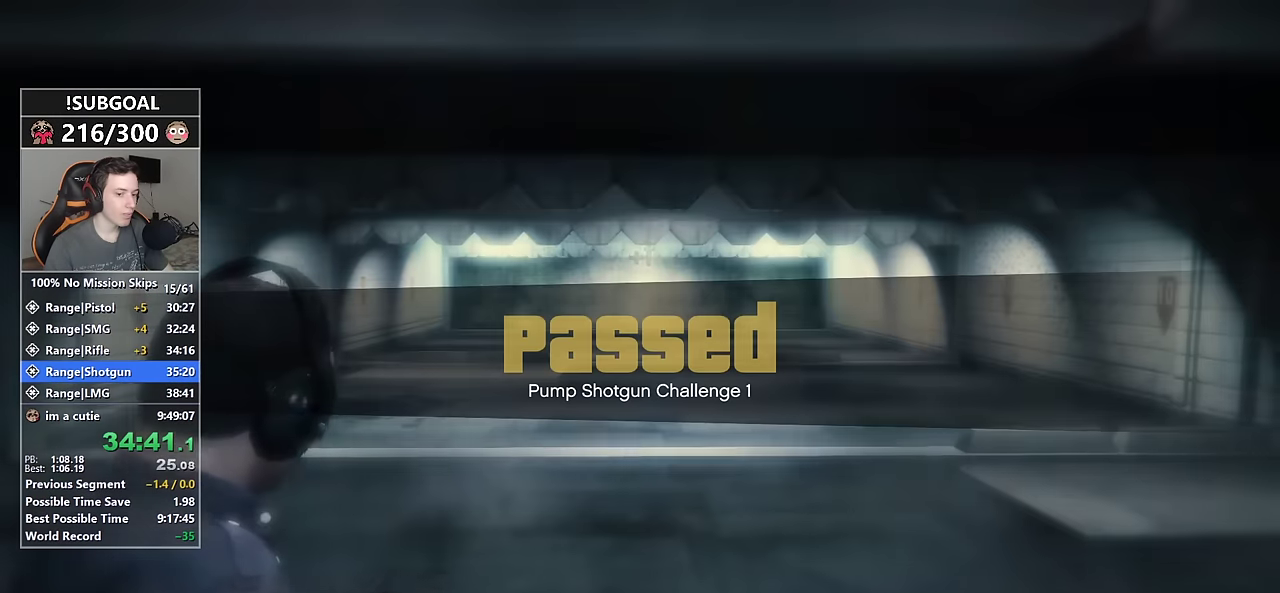
{"keys": [], "mouse": [], "events": [[100, "d", "up"], [234, "w", "up"]]}
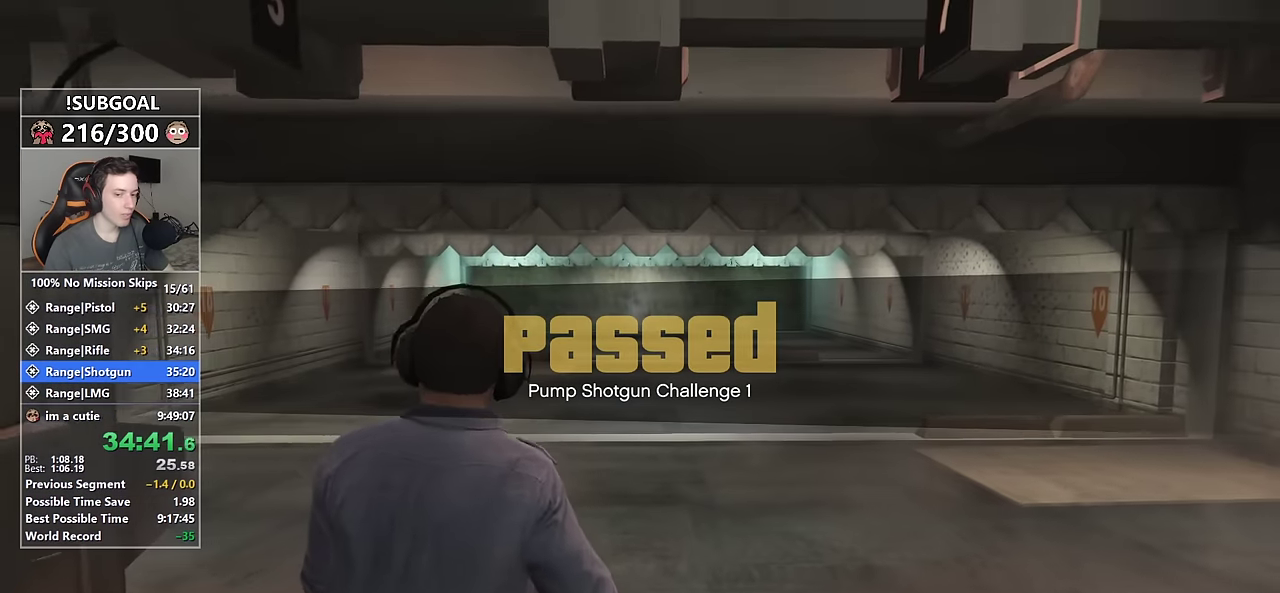
{"keys": [], "mouse": [], "events": []}
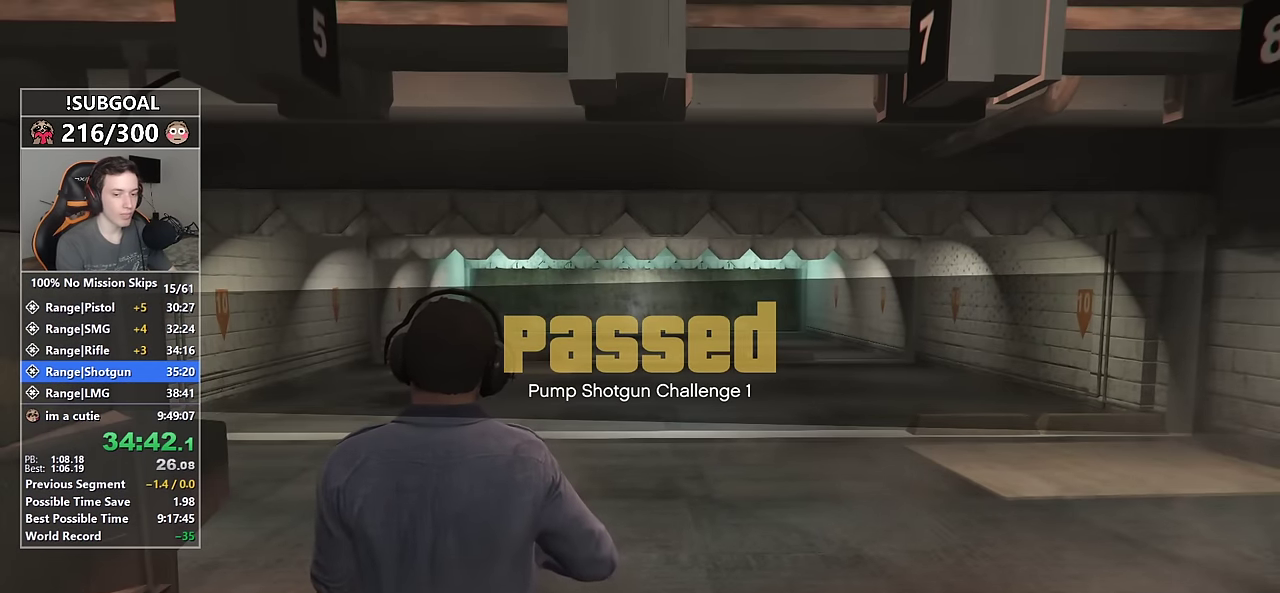
{"keys": [], "mouse": [], "events": []}
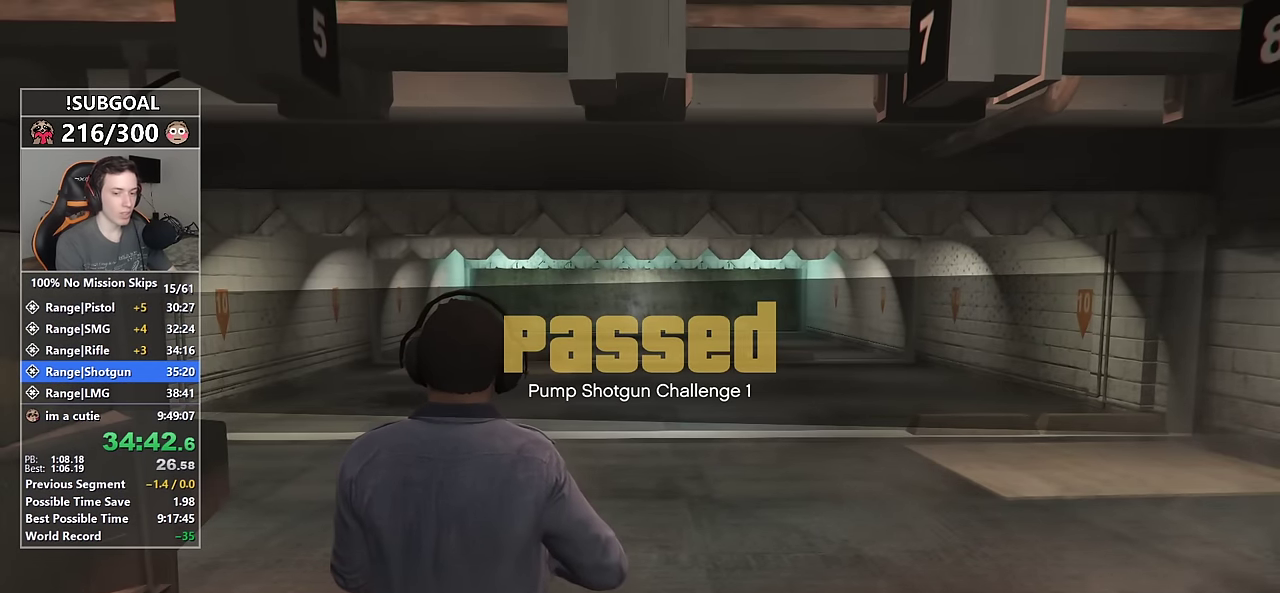
{"keys": [], "mouse": [], "events": []}